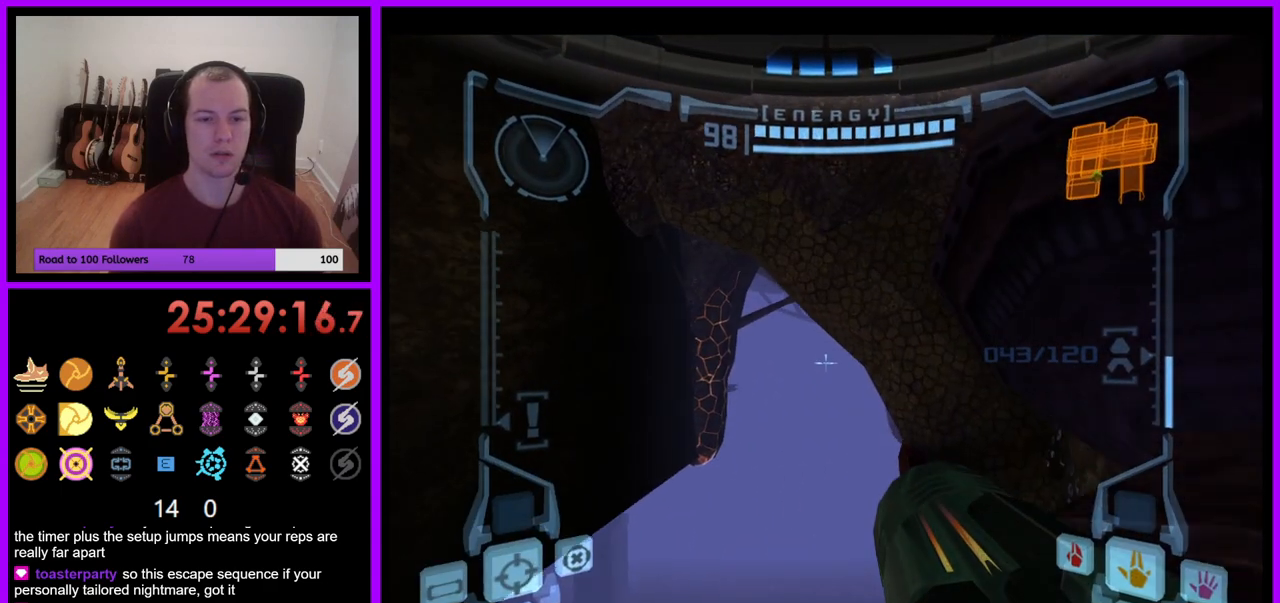
Gameplay with a controller (Nintendo layout); each line is a JSON object with the inputs held at the frame after it. "events" lists button and stick changes between this image and that frame as [ms after this image, input, new state], when the widget could be followed in between. Not read: L3 R1 R3 START.
{"buttons": ["L1"], "left_stick": "up", "right_stick": "center", "events": [[183, "B", "down"], [317, "B", "up"]]}
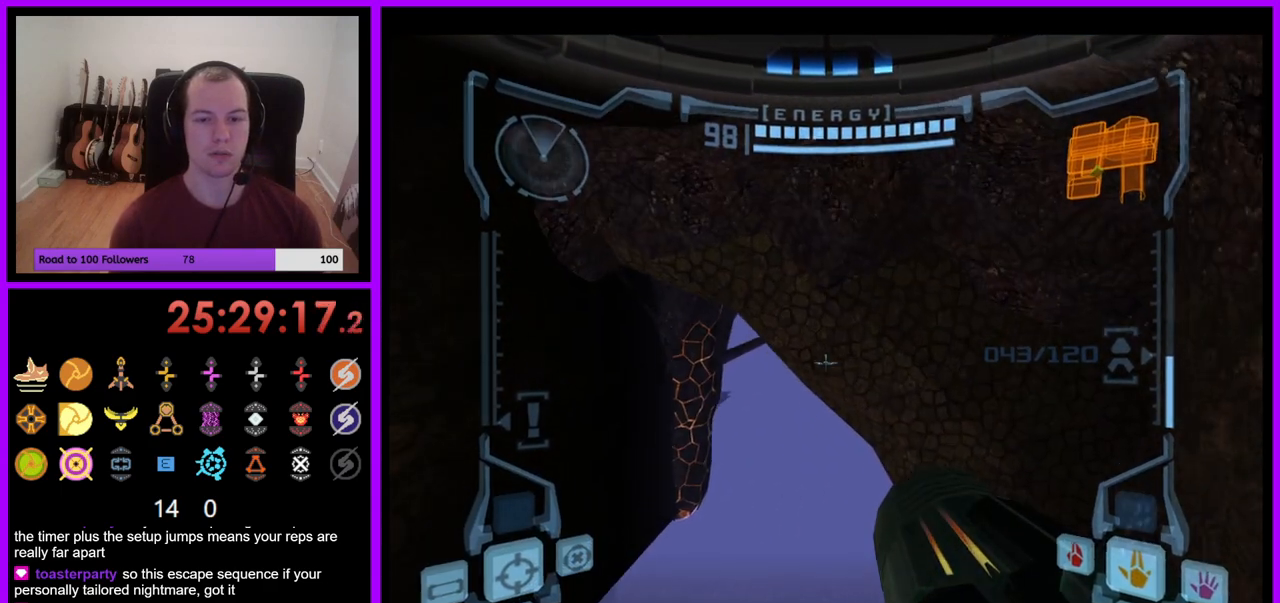
{"buttons": ["L1"], "left_stick": "center", "right_stick": "center", "events": [[17, "left_stick", "up-right"], [133, "left_stick", "right"], [467, "left_stick", "center"]]}
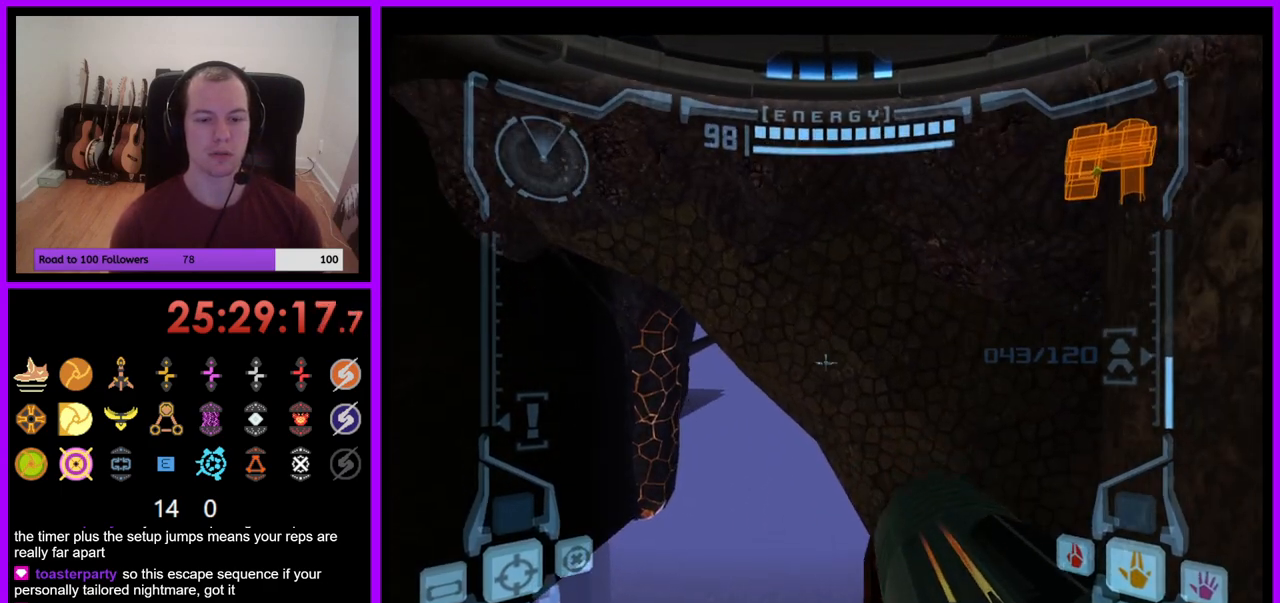
{"buttons": [], "left_stick": "left", "right_stick": "center", "events": [[83, "L1", "up"], [167, "left_stick", "left"]]}
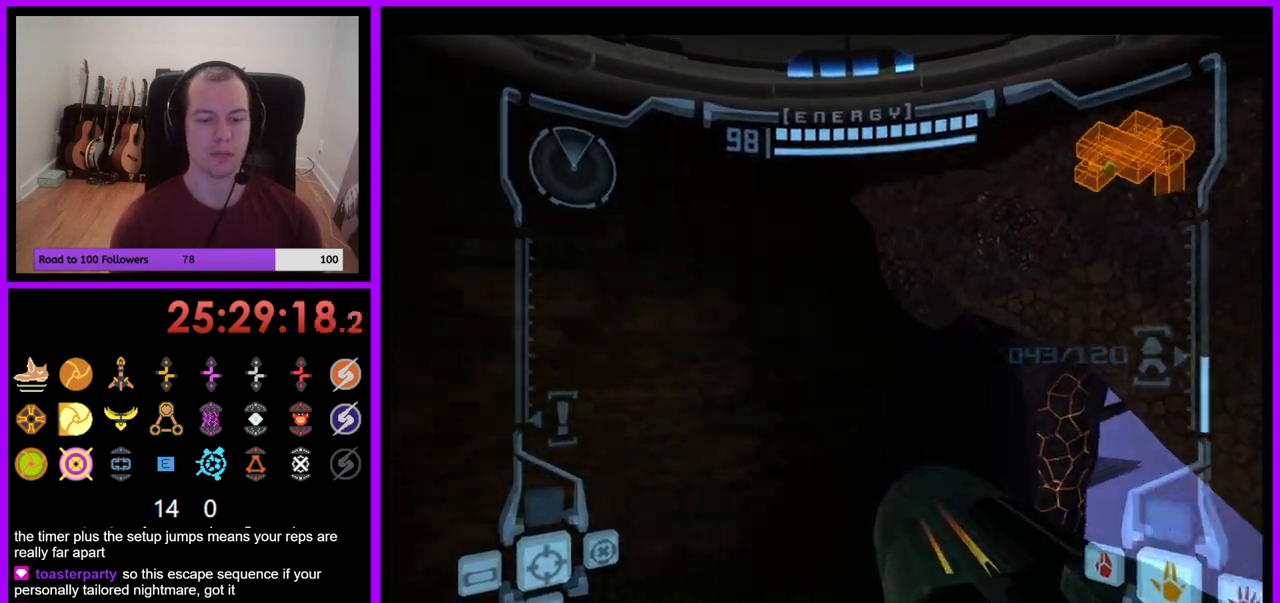
{"buttons": [], "left_stick": "left", "right_stick": "center", "events": []}
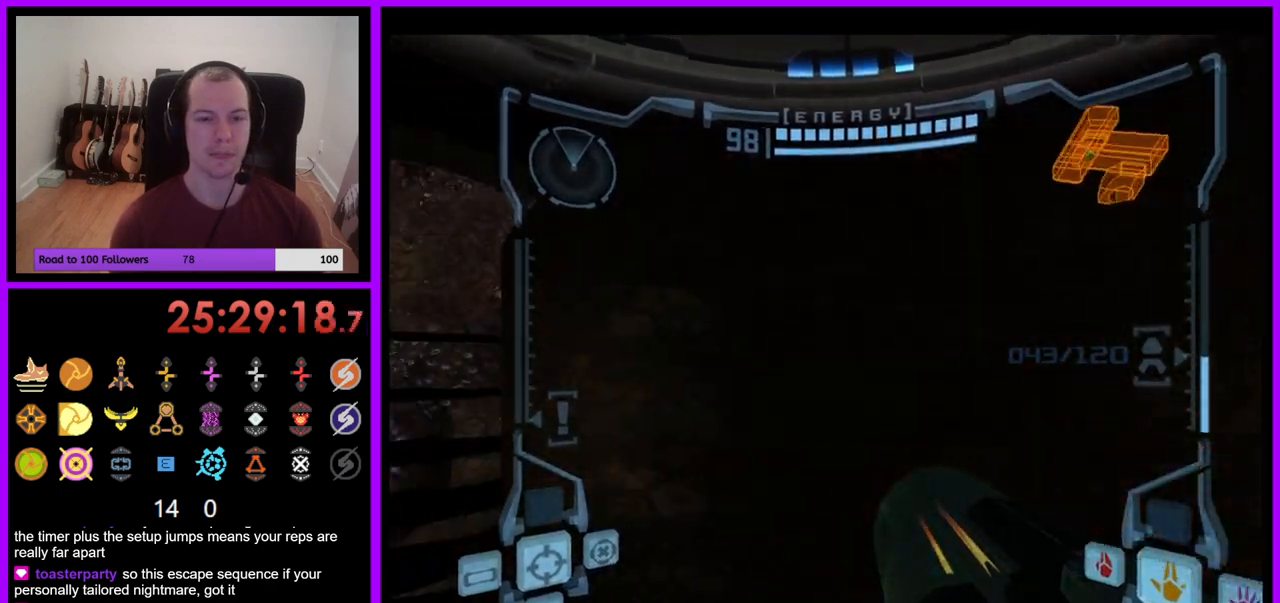
{"buttons": [], "left_stick": "down-left", "right_stick": "center", "events": [[300, "left_stick", "center"], [500, "left_stick", "down-left"]]}
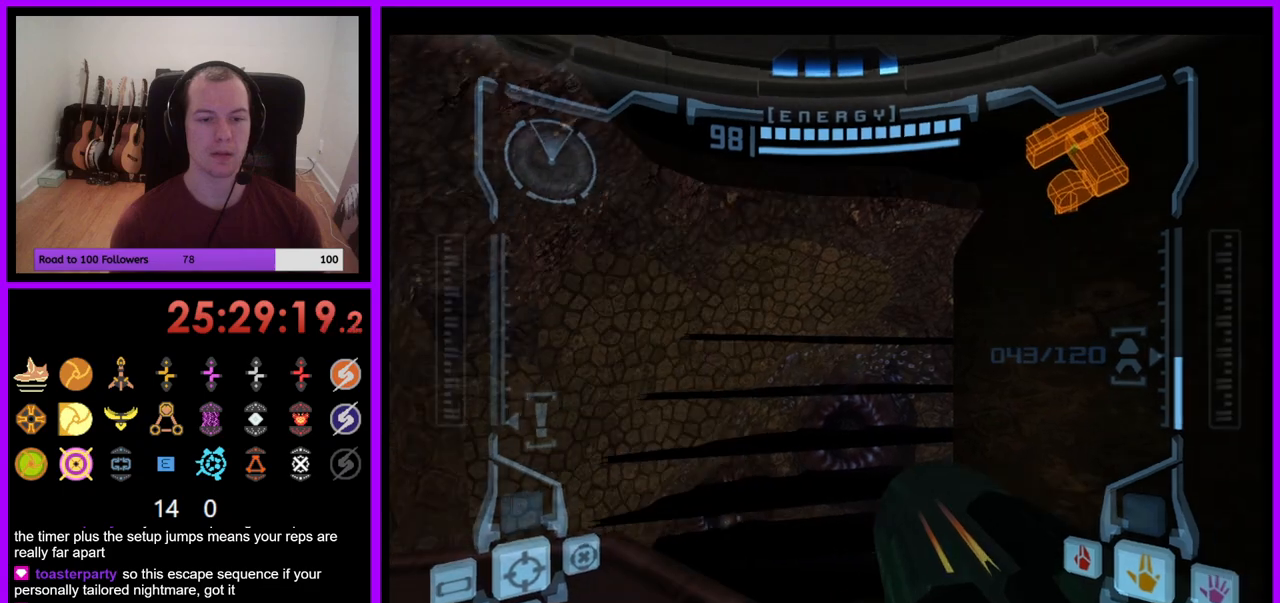
{"buttons": ["L1"], "left_stick": "center", "right_stick": "center", "events": [[233, "left_stick", "center"], [300, "L1", "down"]]}
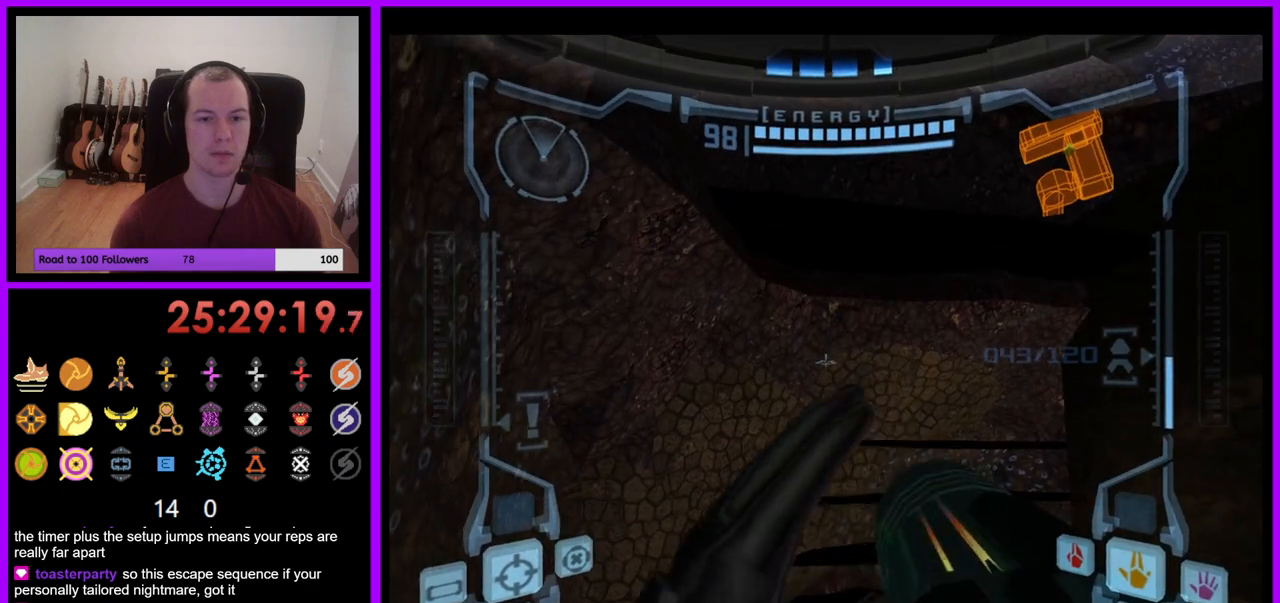
{"buttons": ["L1"], "left_stick": "up-right", "right_stick": "center", "events": [[33, "left_stick", "up-right"], [133, "B", "down"], [200, "left_stick", "up"], [217, "B", "up"], [467, "left_stick", "up-right"]]}
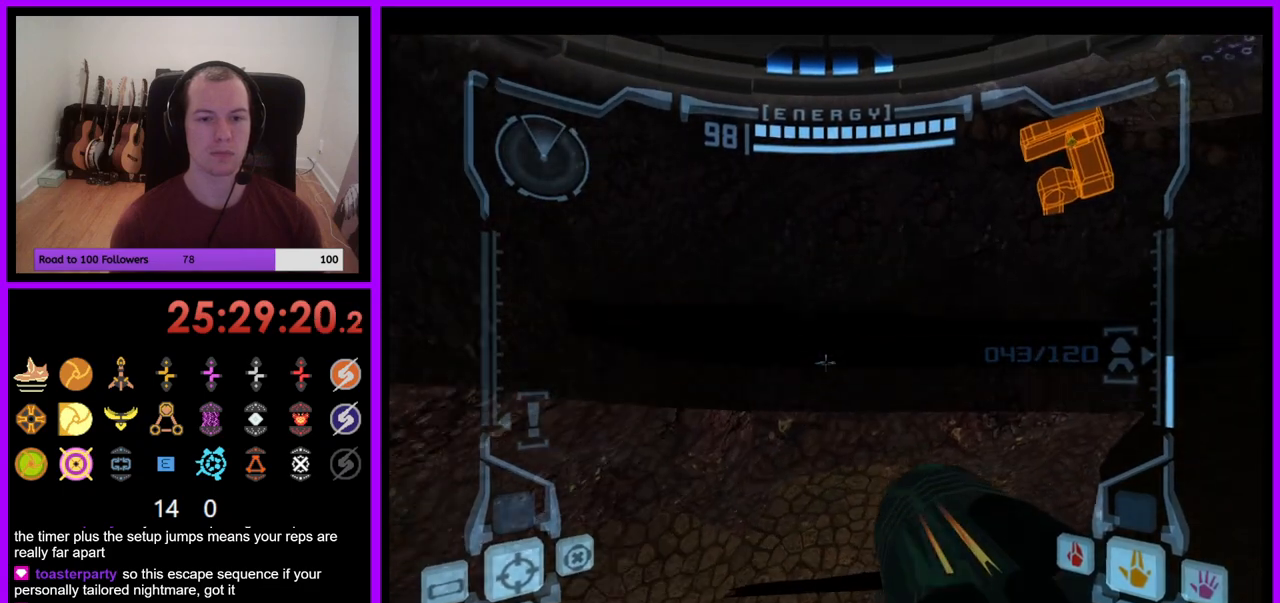
{"buttons": [], "left_stick": "up", "right_stick": "center", "events": [[133, "left_stick", "up"], [333, "B", "down"], [433, "B", "up"], [483, "L1", "up"]]}
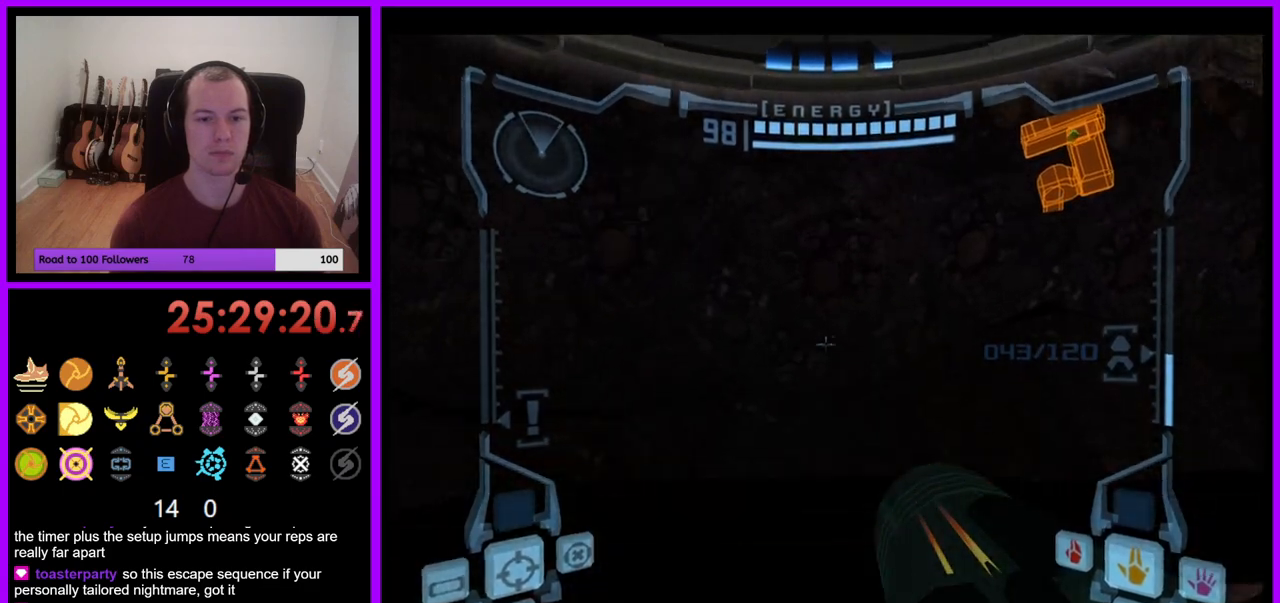
{"buttons": [], "left_stick": "right", "right_stick": "center", "events": [[67, "left_stick", "up-right"], [183, "left_stick", "right"]]}
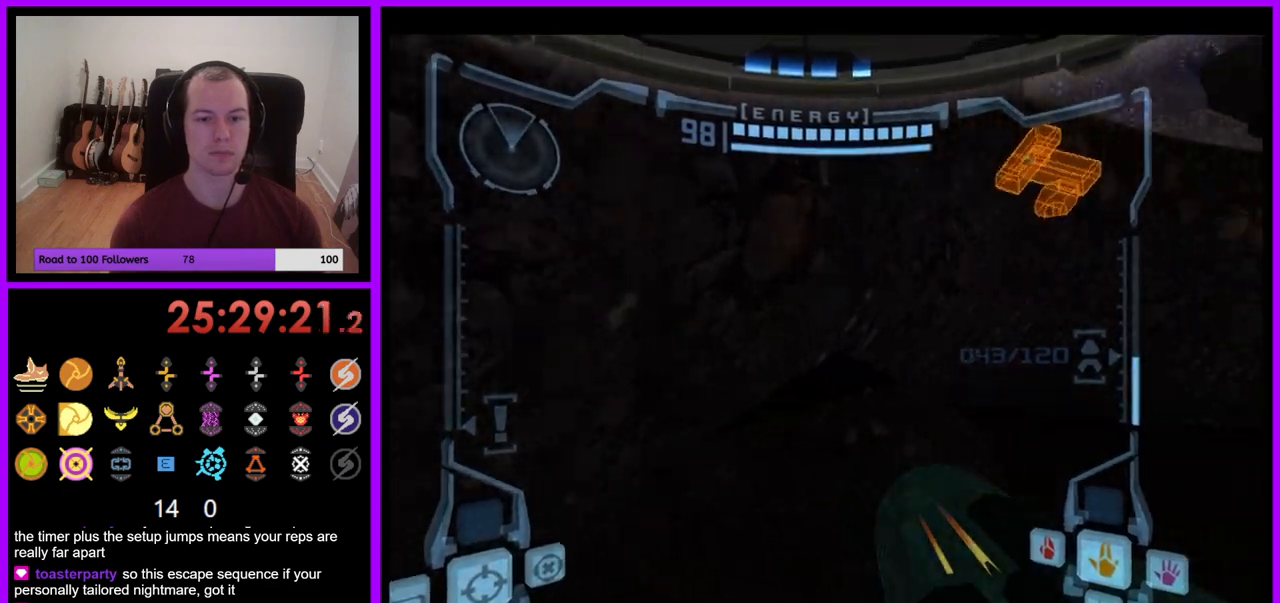
{"buttons": ["L1"], "left_stick": "up-right", "right_stick": "center", "events": [[183, "left_stick", "up-right"], [217, "L1", "down"], [233, "B", "down"], [300, "B", "up"]]}
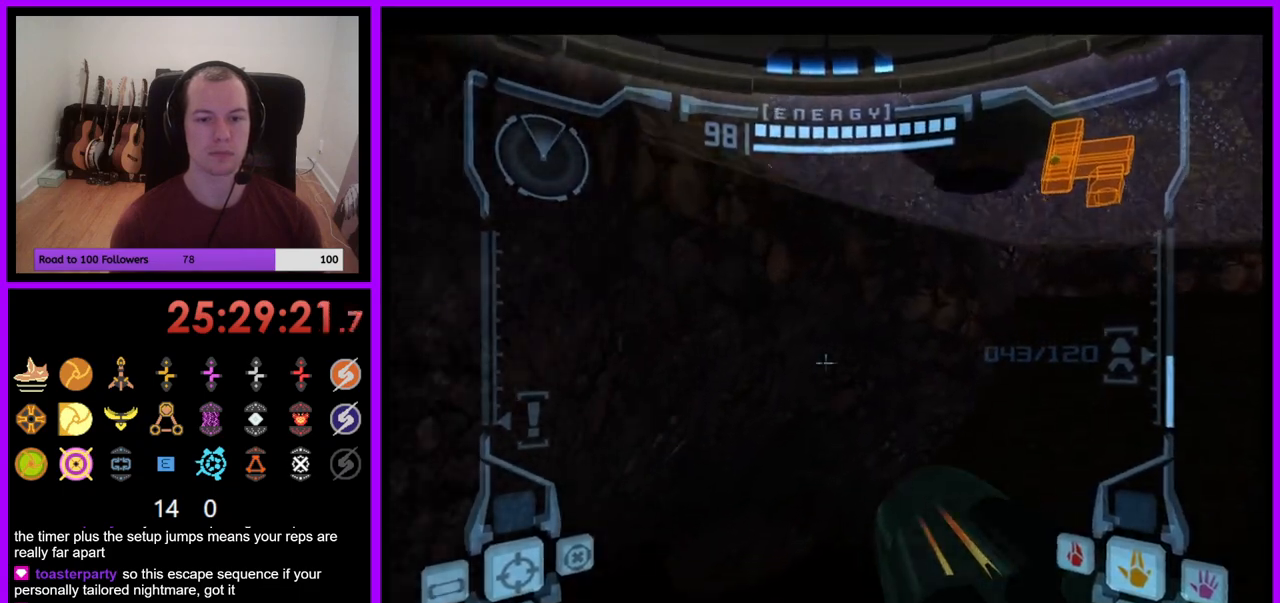
{"buttons": ["L1"], "left_stick": "up", "right_stick": "center", "events": [[17, "left_stick", "up"], [283, "B", "down"], [367, "B", "up"]]}
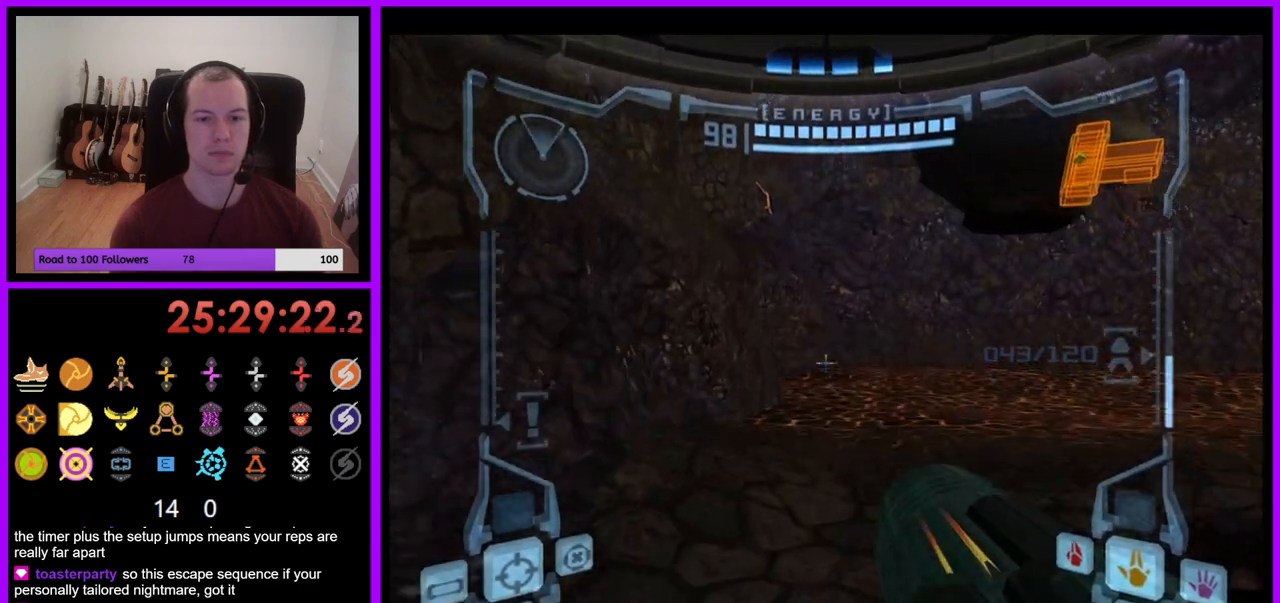
{"buttons": [], "left_stick": "up", "right_stick": "center", "events": [[17, "L1", "up"], [267, "left_stick", "up-right"], [383, "left_stick", "up"]]}
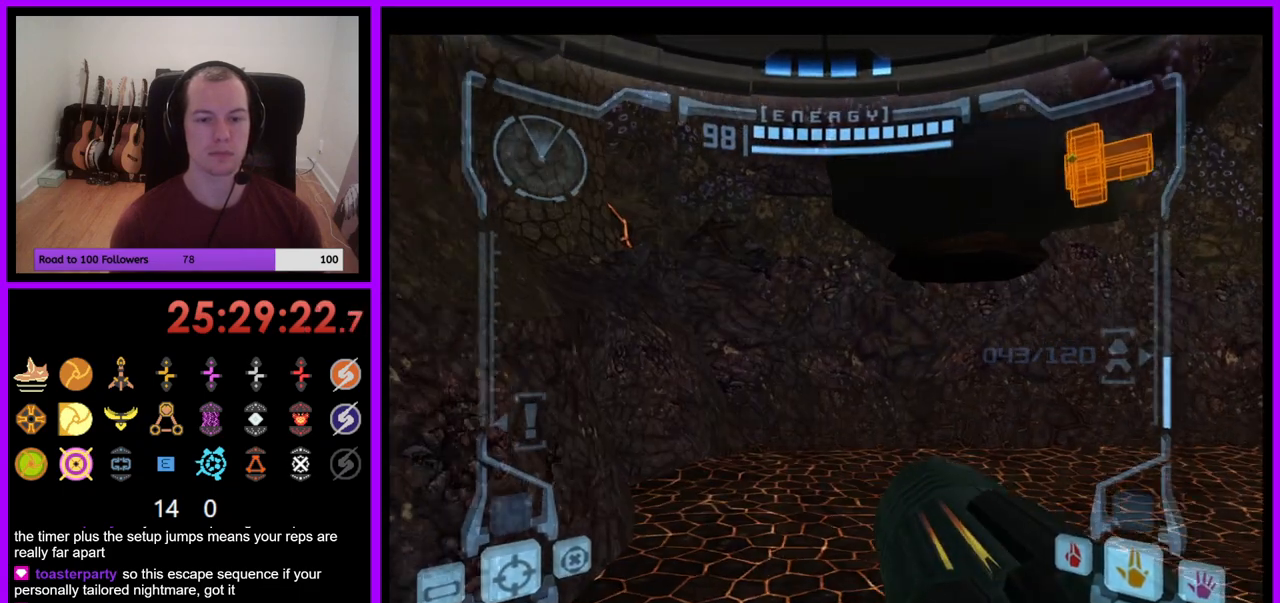
{"buttons": [], "left_stick": "up", "right_stick": "center", "events": [[67, "L1", "down"], [167, "B", "down"], [233, "B", "up"], [383, "L1", "up"]]}
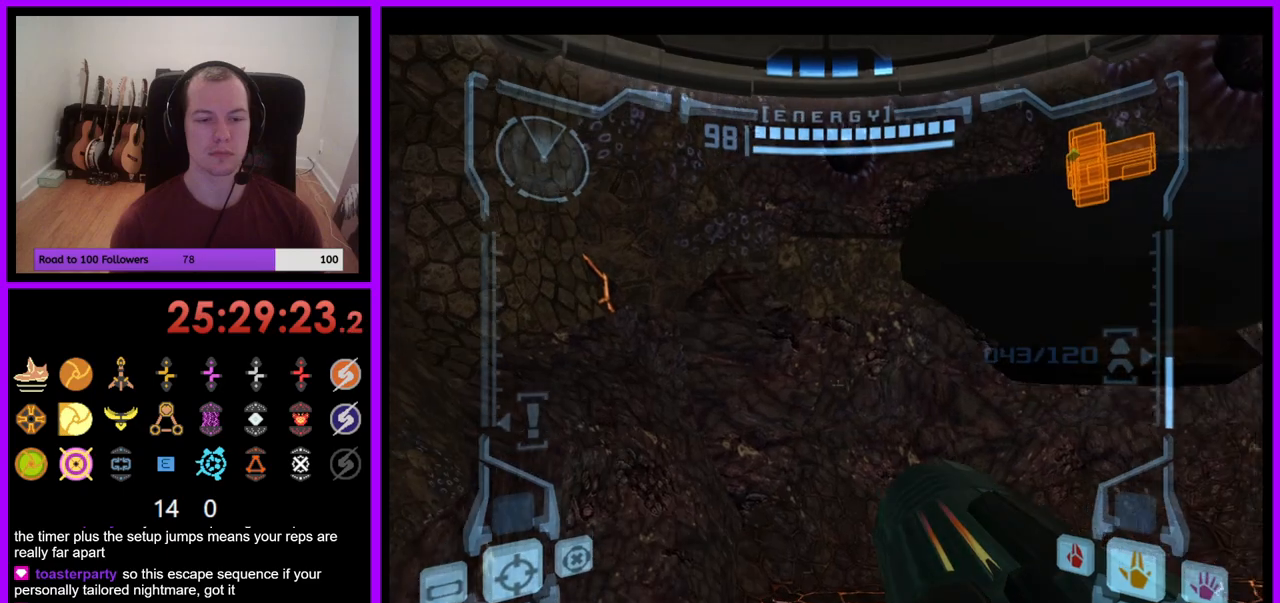
{"buttons": [], "left_stick": "right", "right_stick": "center", "events": [[50, "left_stick", "up-right"], [150, "left_stick", "right"]]}
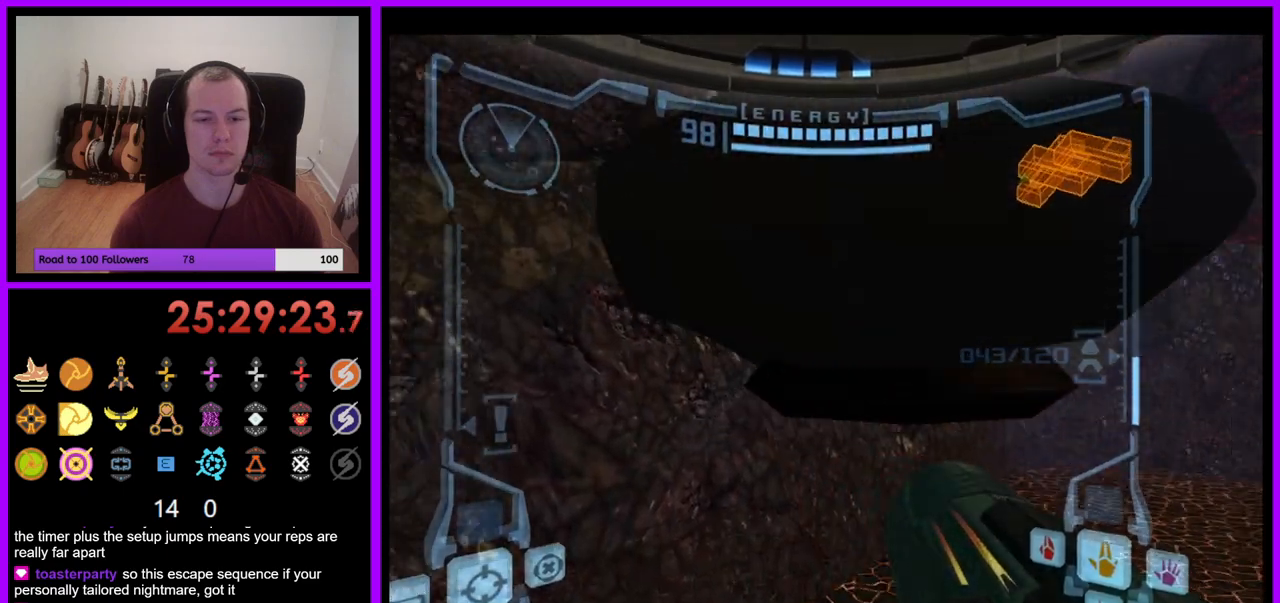
{"buttons": ["L1"], "left_stick": "center", "right_stick": "center", "events": [[200, "left_stick", "center"], [367, "L1", "down"]]}
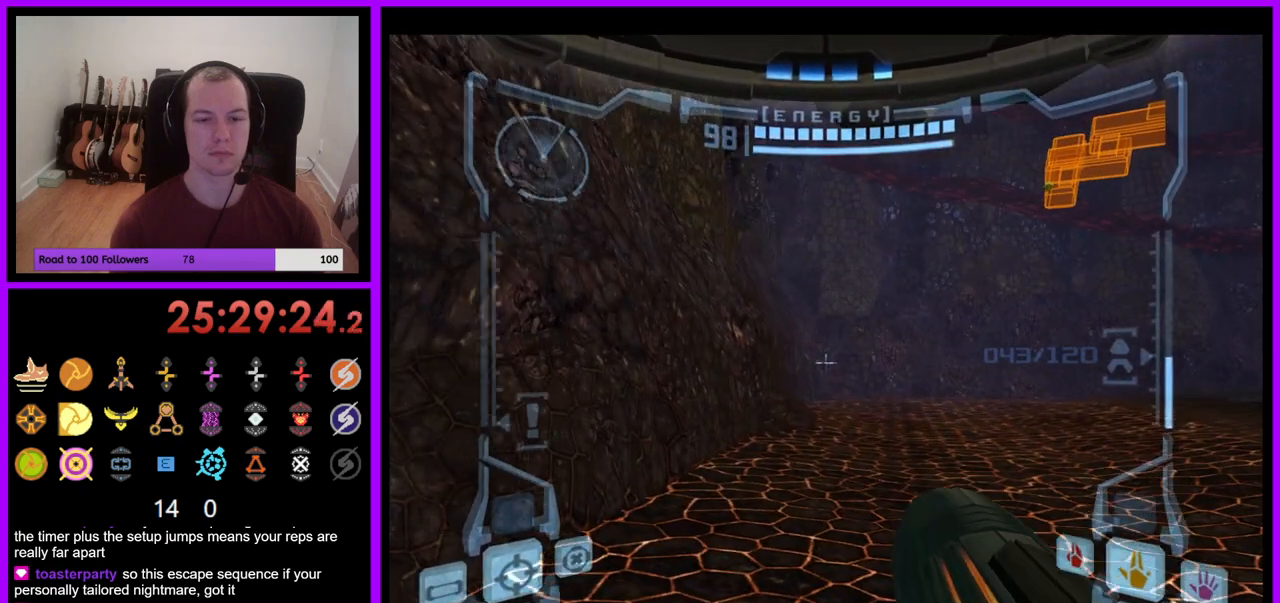
{"buttons": ["L1"], "left_stick": "center", "right_stick": "center", "events": [[83, "left_stick", "down"], [100, "B", "down"], [183, "B", "up"], [350, "left_stick", "center"]]}
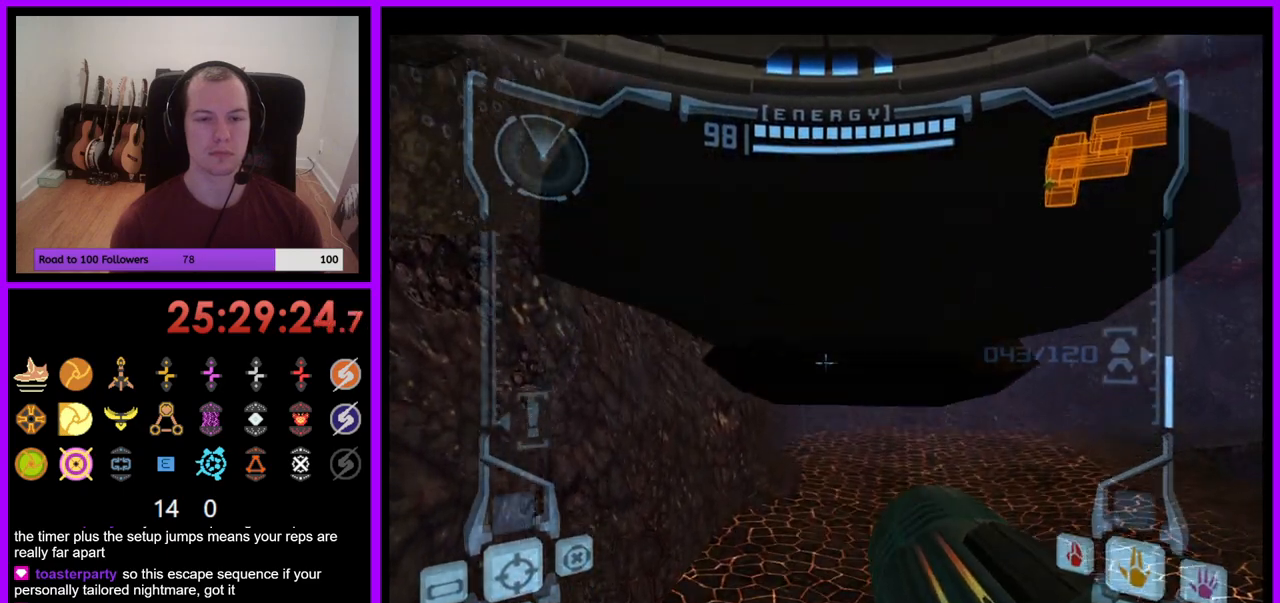
{"buttons": ["L1"], "left_stick": "up", "right_stick": "center", "events": [[200, "B", "down"], [250, "left_stick", "up"], [300, "B", "up"]]}
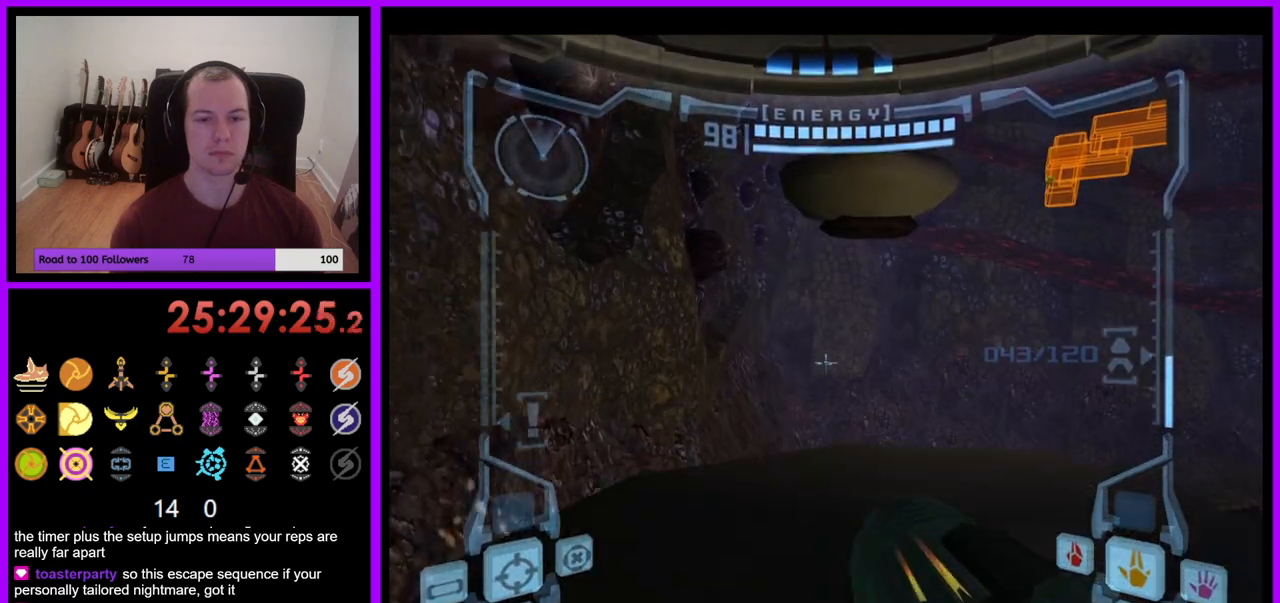
{"buttons": ["L1"], "left_stick": "up", "right_stick": "center", "events": [[317, "L1", "up"], [317, "left_stick", "up-right"], [483, "L1", "down"], [483, "left_stick", "up"]]}
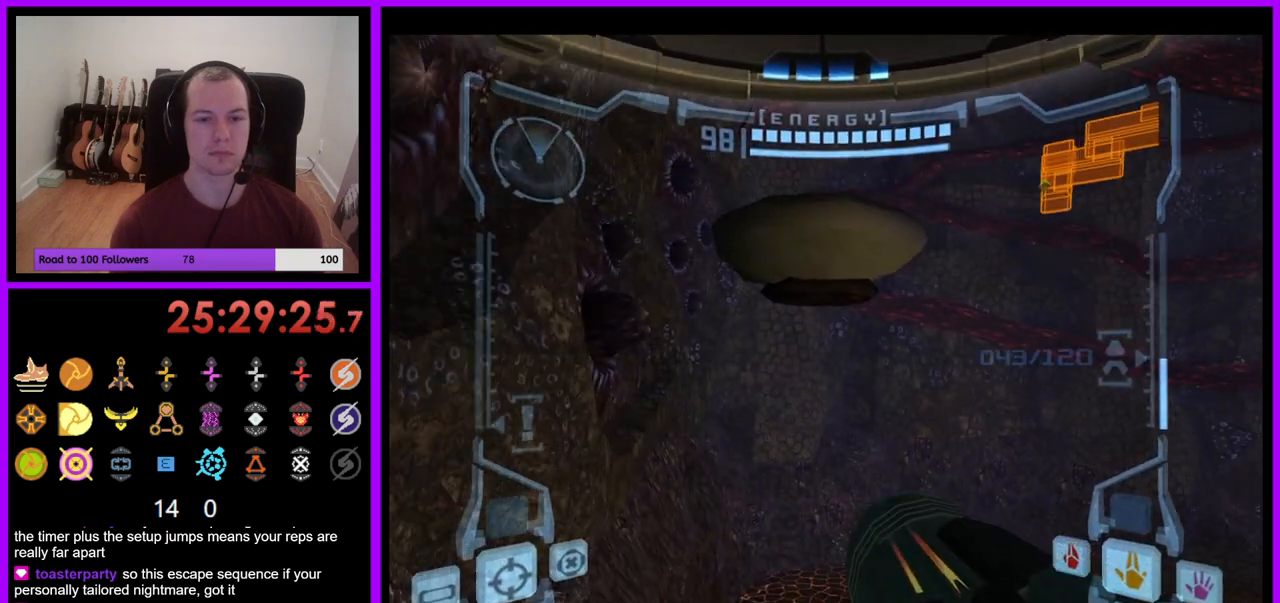
{"buttons": ["L1"], "left_stick": "up", "right_stick": "center", "events": [[250, "B", "down"], [333, "B", "up"]]}
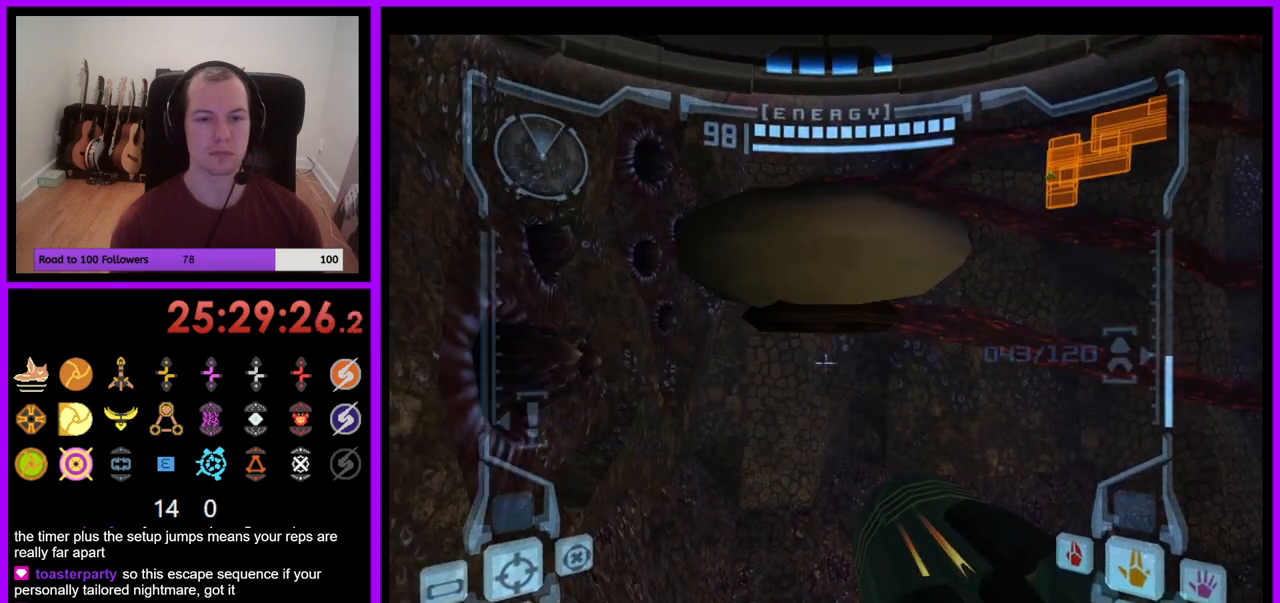
{"buttons": ["B"], "left_stick": "up", "right_stick": "center", "events": [[67, "L1", "up"], [400, "B", "down"]]}
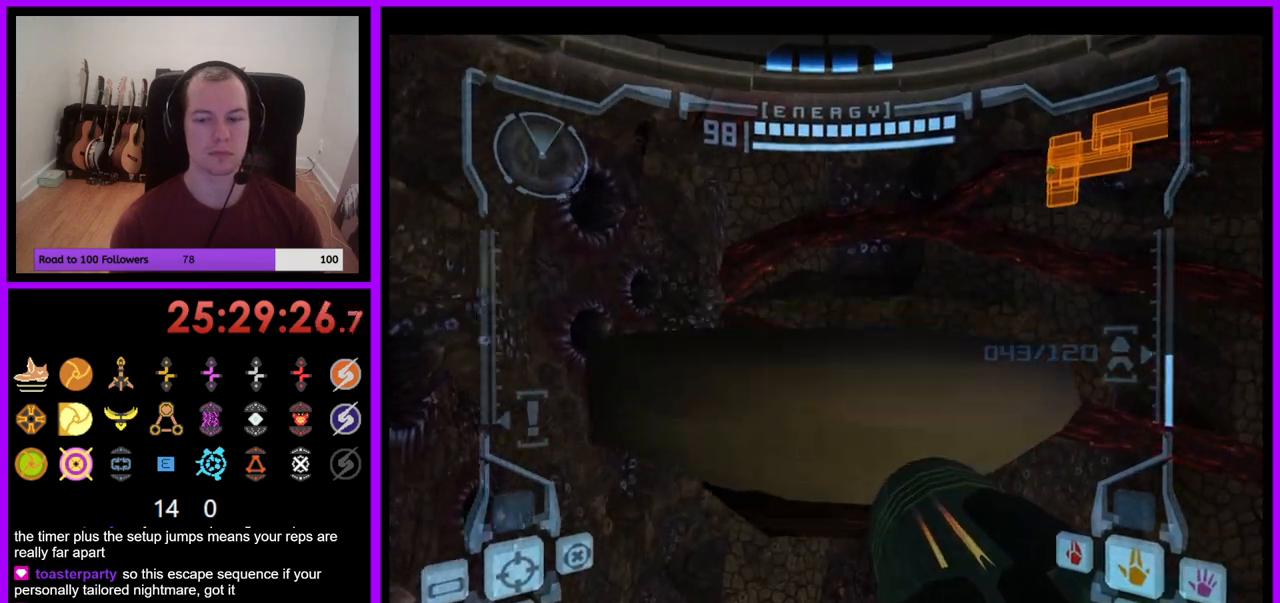
{"buttons": [], "left_stick": "right", "right_stick": "center", "events": [[33, "B", "up"], [83, "left_stick", "up-right"], [450, "left_stick", "right"]]}
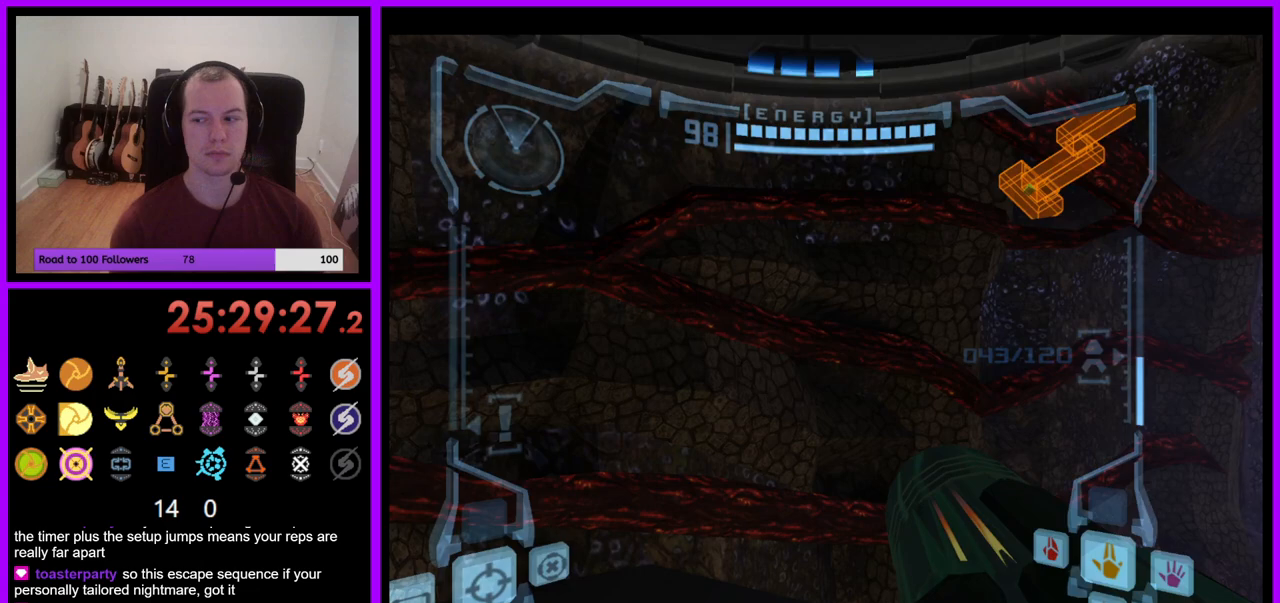
{"buttons": [], "left_stick": "center", "right_stick": "center", "events": [[433, "left_stick", "center"]]}
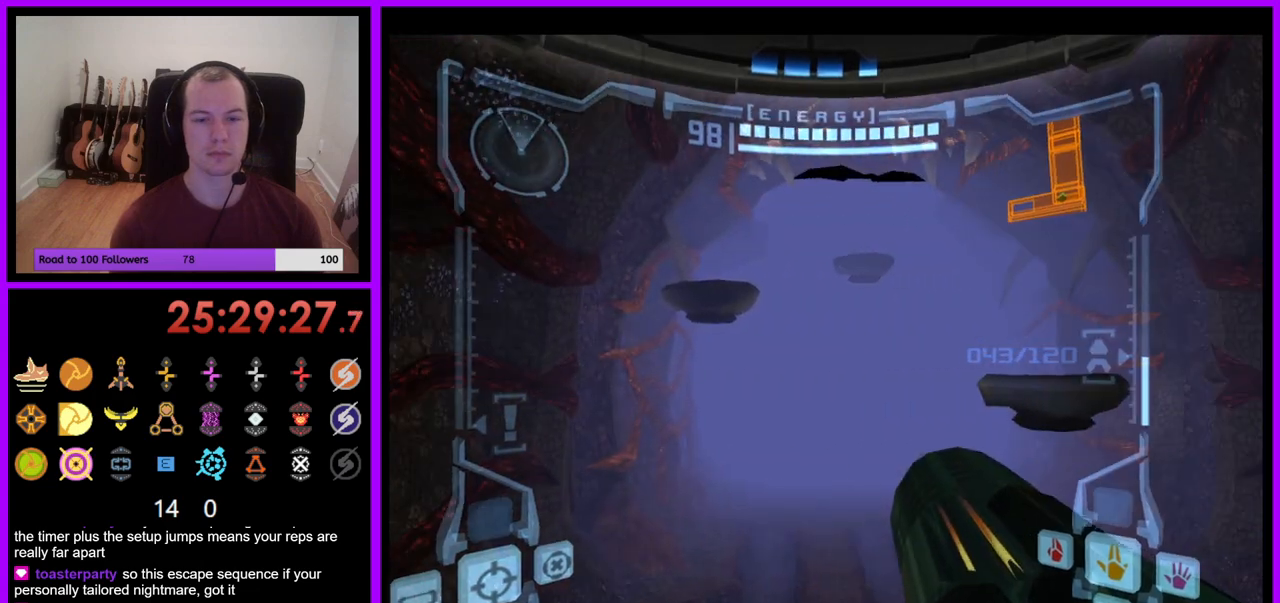
{"buttons": [], "left_stick": "up-right", "right_stick": "center", "events": [[33, "left_stick", "left"], [67, "L1", "down"], [217, "left_stick", "center"], [300, "L1", "up"], [333, "left_stick", "up-right"]]}
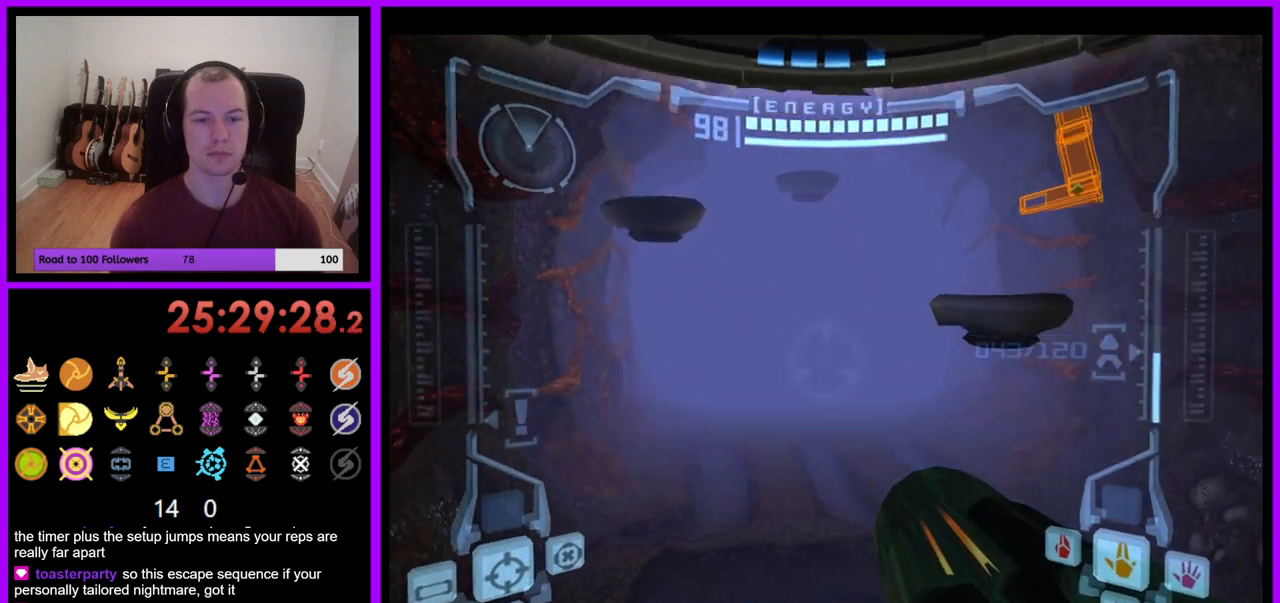
{"buttons": ["L1"], "left_stick": "center", "right_stick": "center", "events": [[467, "left_stick", "center"], [500, "L1", "down"]]}
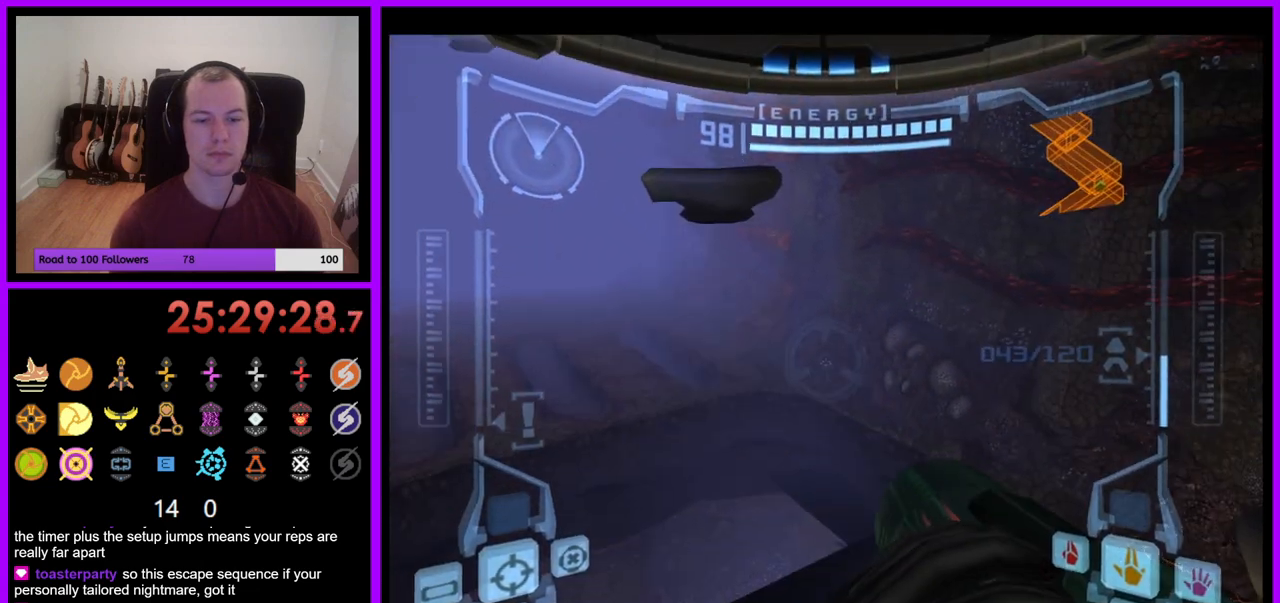
{"buttons": ["L1"], "left_stick": "center", "right_stick": "center", "events": [[33, "left_stick", "down"], [167, "left_stick", "center"]]}
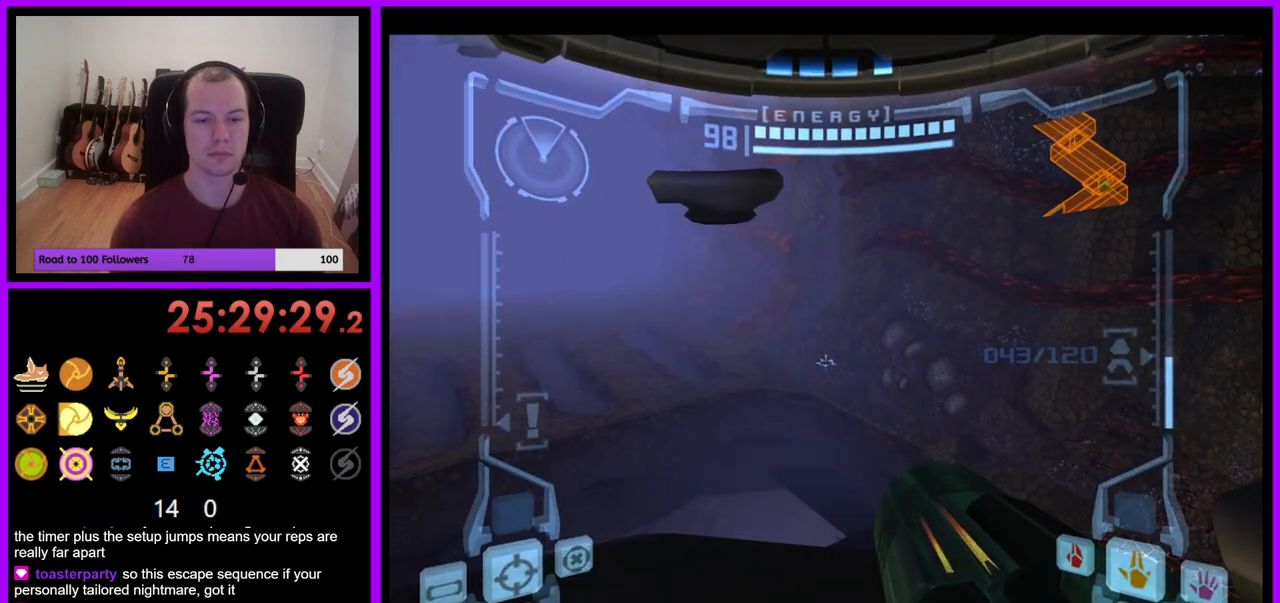
{"buttons": ["L1"], "left_stick": "left", "right_stick": "center", "events": [[400, "left_stick", "left"]]}
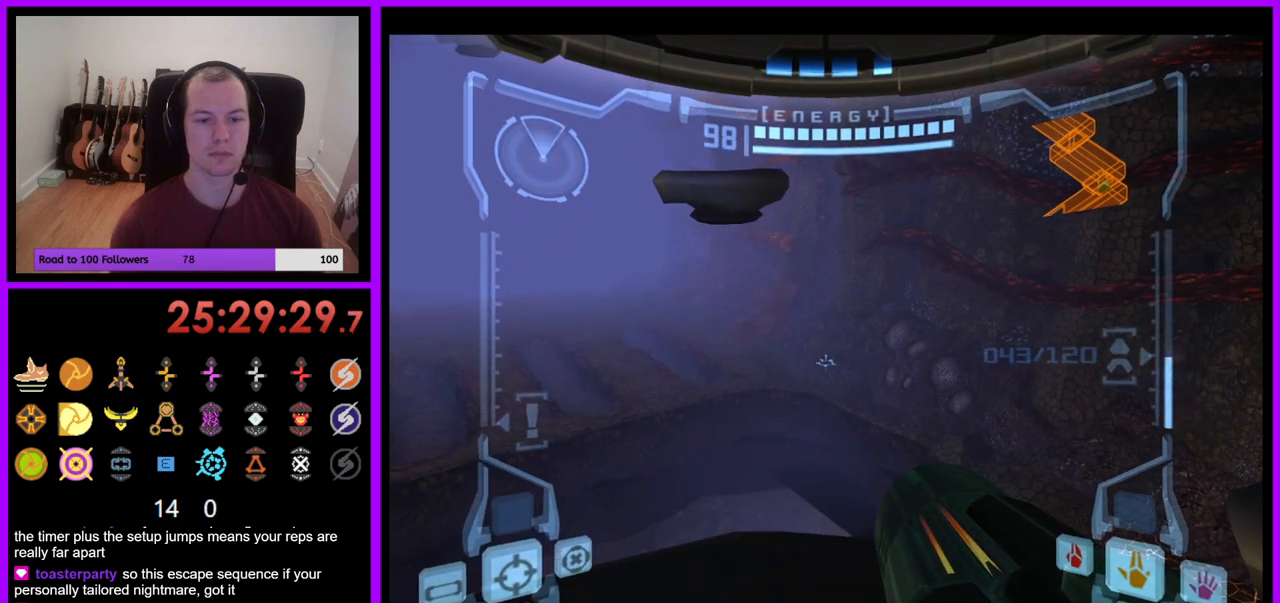
{"buttons": ["L1"], "left_stick": "center", "right_stick": "center", "events": [[33, "left_stick", "center"], [133, "L1", "up"], [200, "left_stick", "right"], [317, "left_stick", "center"], [367, "L1", "down"]]}
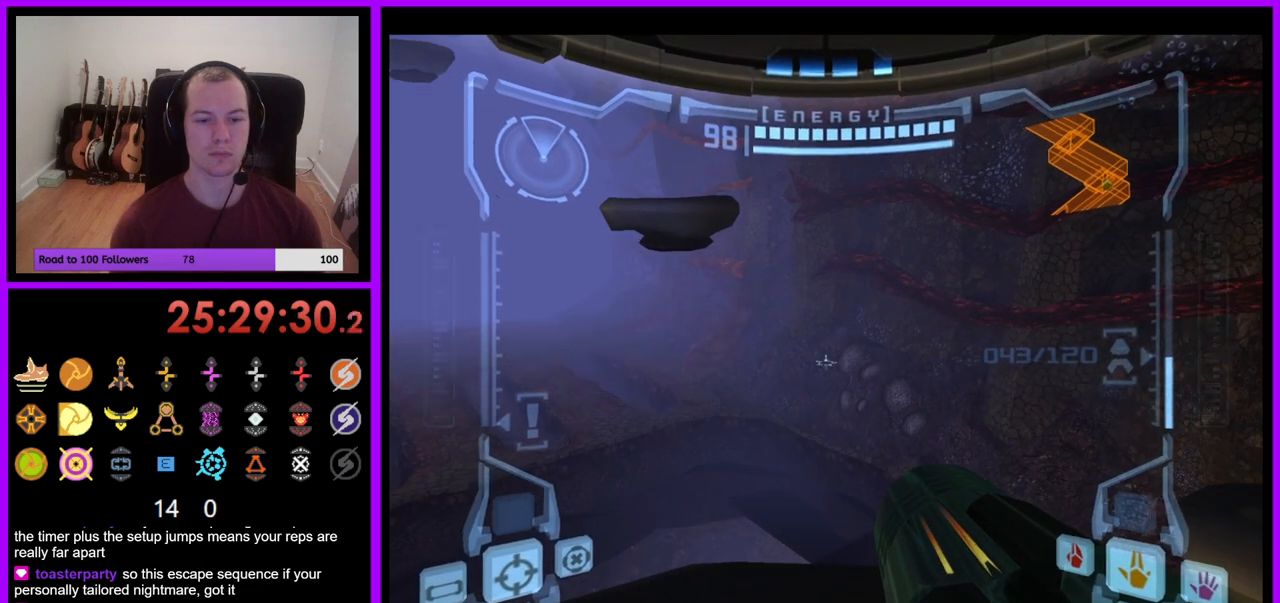
{"buttons": ["B", "L1"], "left_stick": "up", "right_stick": "center", "events": [[183, "left_stick", "up"], [450, "B", "down"]]}
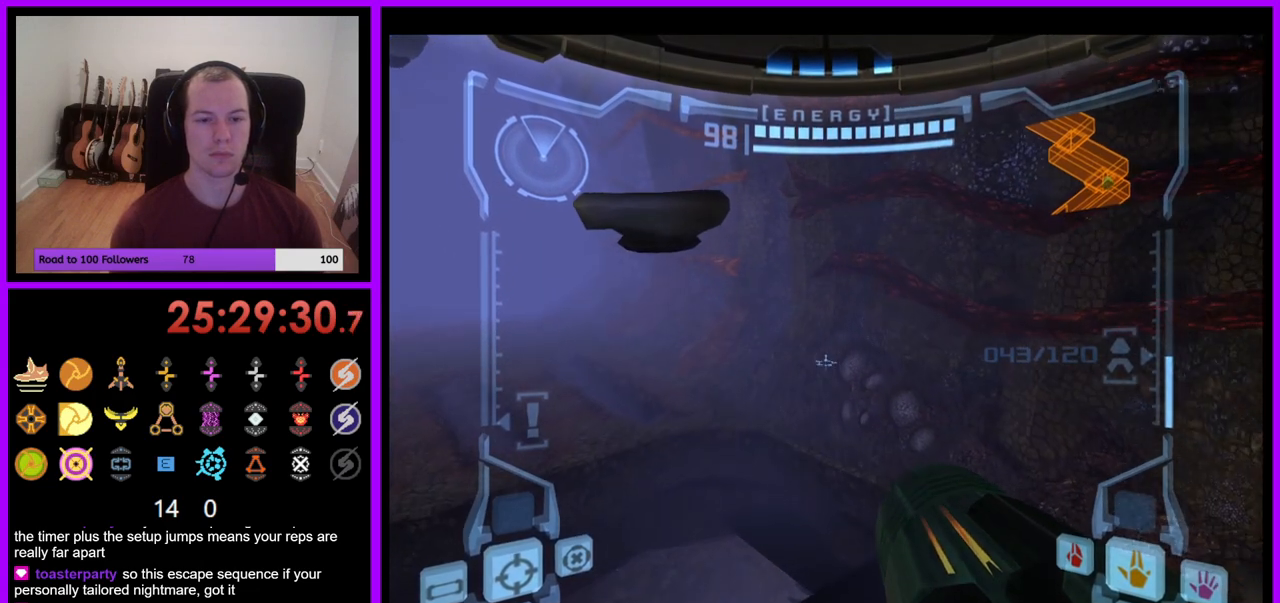
{"buttons": [], "left_stick": "up-left", "right_stick": "center", "events": [[33, "B", "up"], [100, "L1", "up"], [117, "left_stick", "up-left"]]}